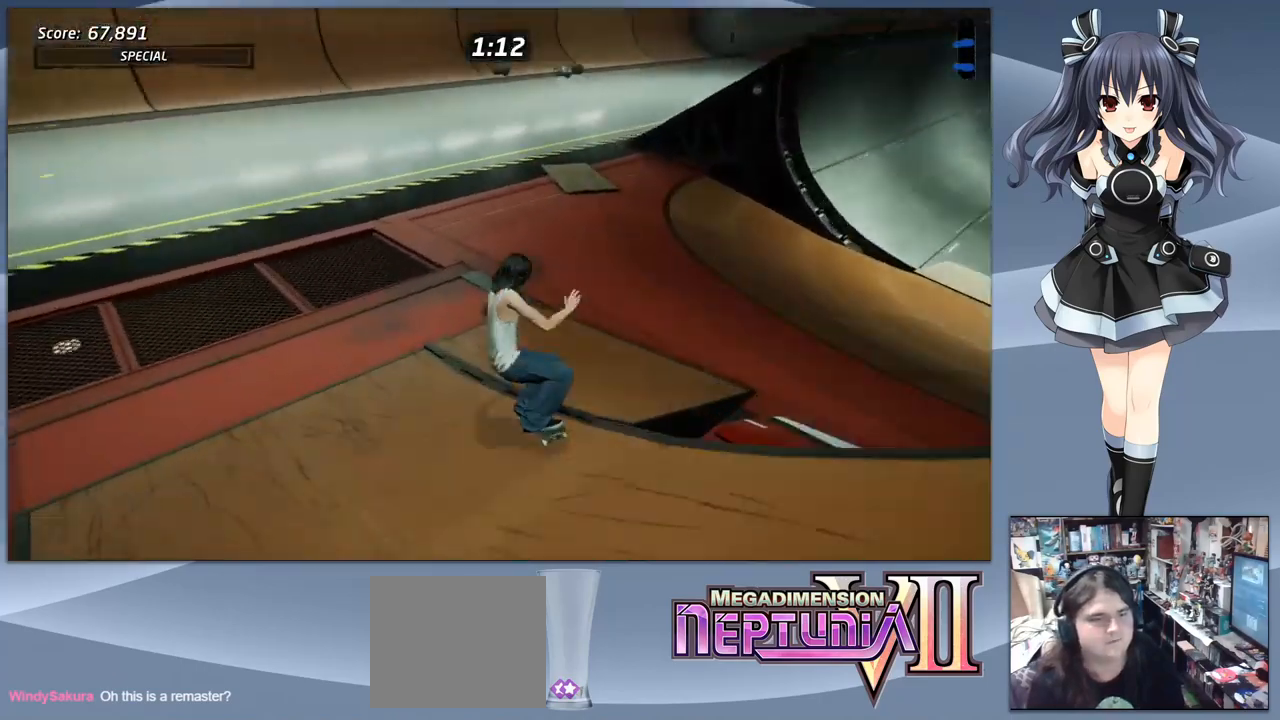
Gameplay with a controller (PlayStation layout); each line is a JSON object with the inputs held at the frame after it. "events" lists button and stick changes between this image and that frame as [ms after this image, input, new state], when the widget could be followed in between. Not read: left_stick.
{"buttons": ["CROSS", "DPAD_DOWN", "DPAD_LEFT"], "right_stick": "center", "events": [[34, "DPAD_LEFT", "up"], [167, "DPAD_DOWN", "down"], [367, "DPAD_LEFT", "down"]]}
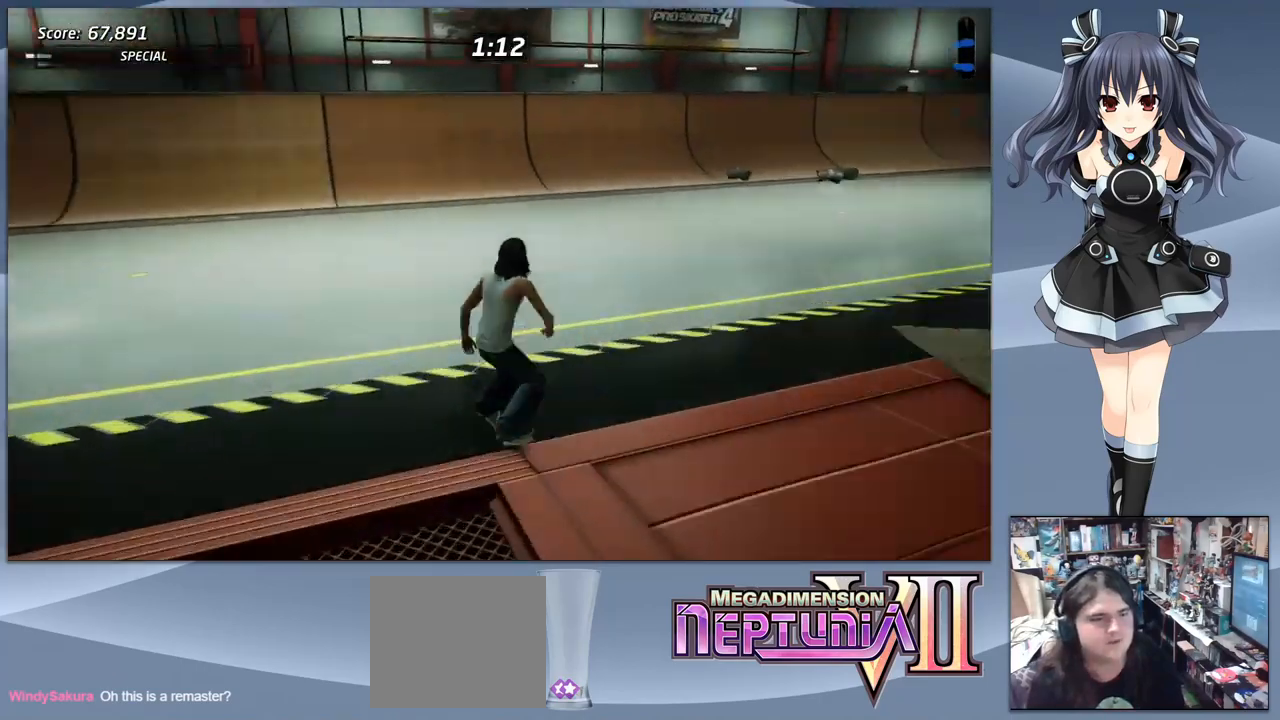
{"buttons": ["CROSS", "DPAD_DOWN", "DPAD_LEFT"], "right_stick": "center", "events": [[67, "DPAD_LEFT", "up"], [234, "DPAD_LEFT", "down"]]}
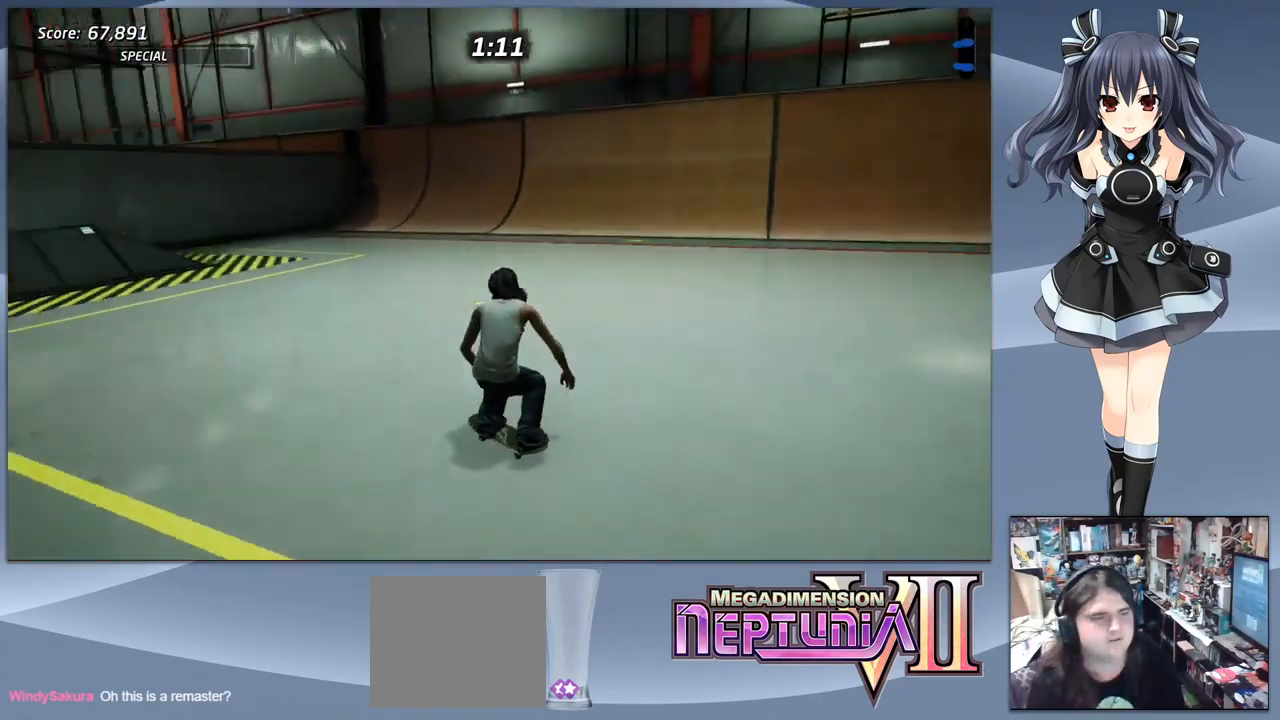
{"buttons": ["CROSS", "DPAD_DOWN", "DPAD_LEFT"], "right_stick": "center", "events": [[200, "DPAD_LEFT", "up"], [467, "DPAD_LEFT", "down"]]}
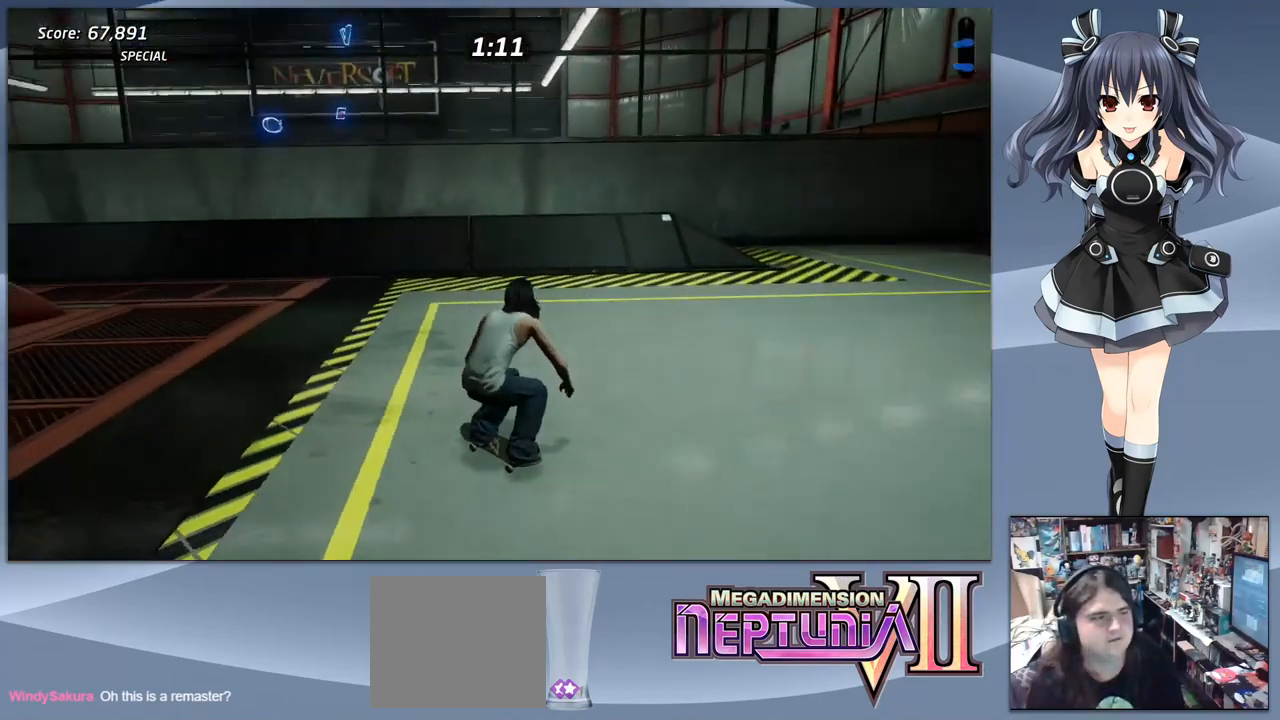
{"buttons": ["CROSS"], "right_stick": "center", "events": [[300, "DPAD_LEFT", "up"], [500, "DPAD_DOWN", "up"]]}
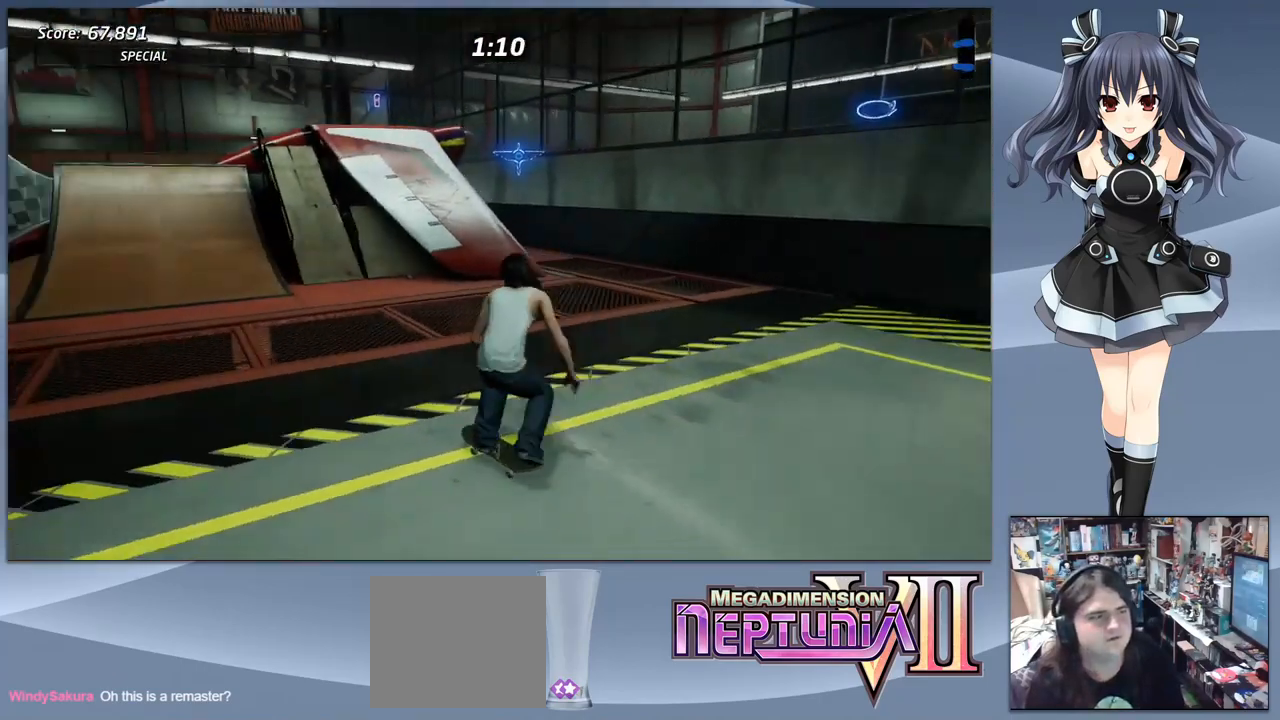
{"buttons": ["CROSS"], "right_stick": "center", "events": [[67, "DPAD_RIGHT", "down"], [267, "DPAD_RIGHT", "up"], [300, "DPAD_RIGHT", "down"], [500, "DPAD_RIGHT", "up"]]}
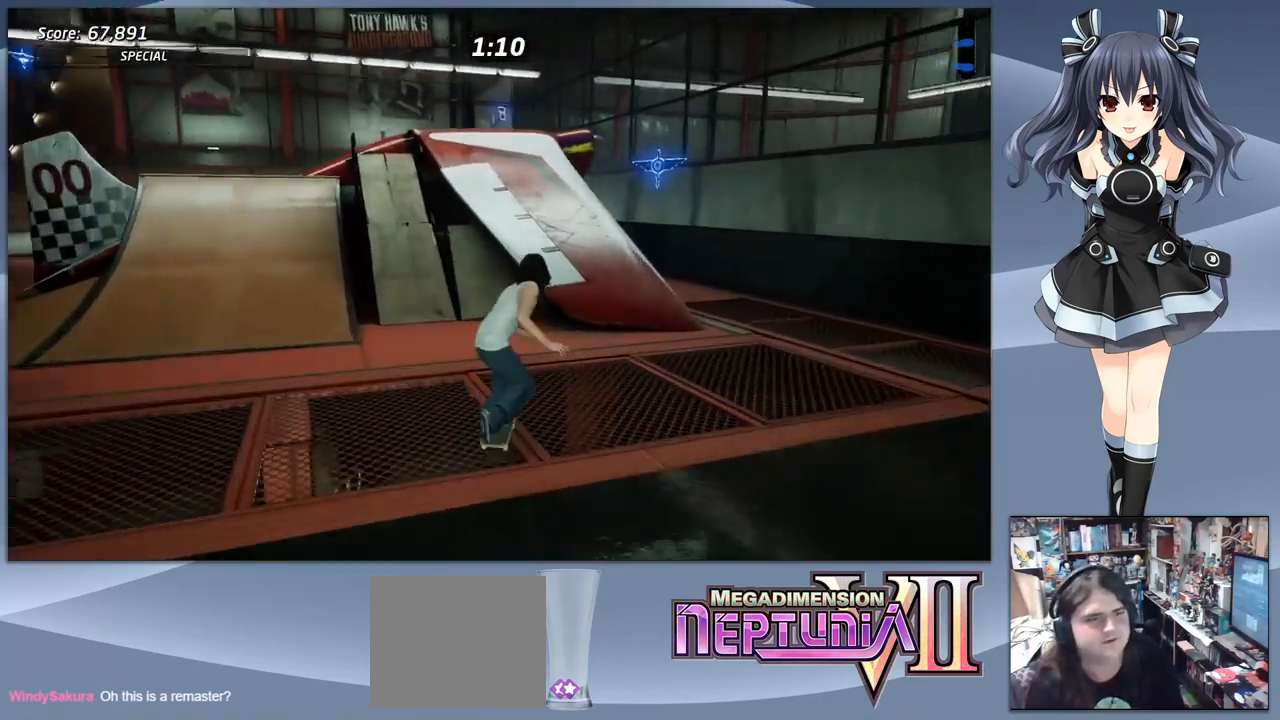
{"buttons": ["CROSS"], "right_stick": "center", "events": [[200, "DPAD_LEFT", "down"], [334, "DPAD_LEFT", "up"]]}
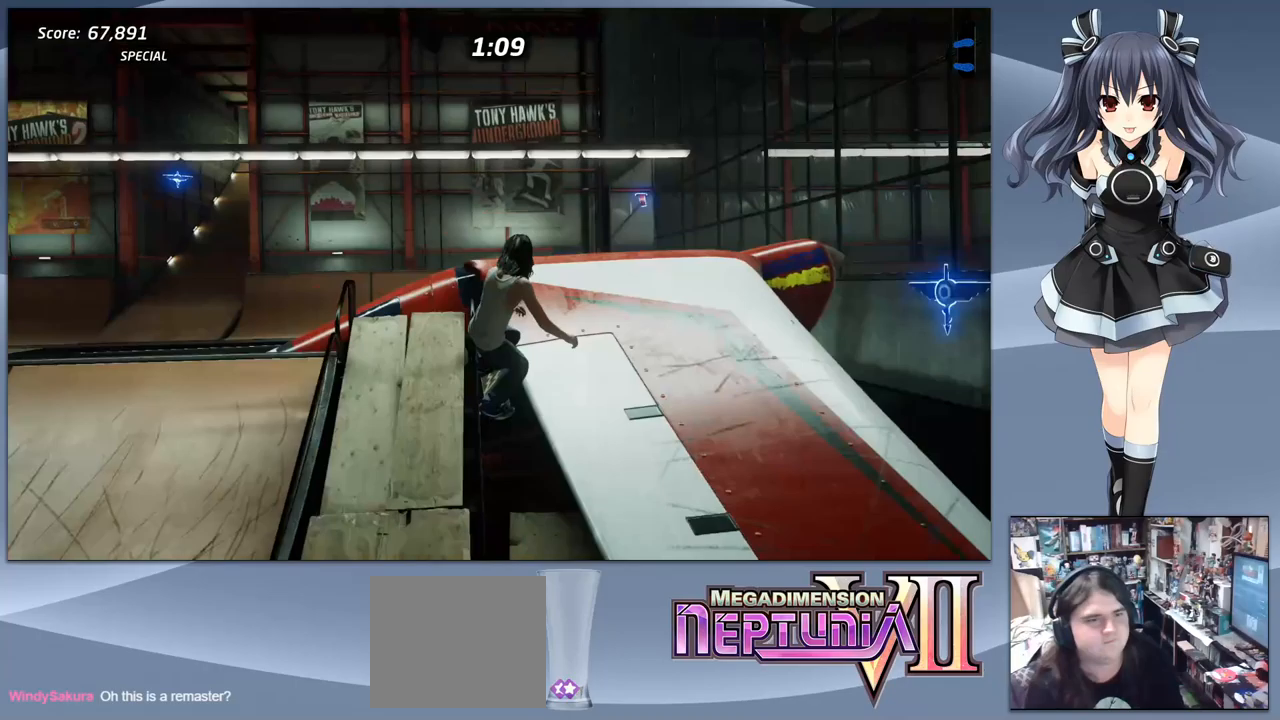
{"buttons": ["CROSS"], "right_stick": "center", "events": [[333, "L2", "down"], [333, "R2", "down"], [433, "R2", "up"], [467, "L2", "up"]]}
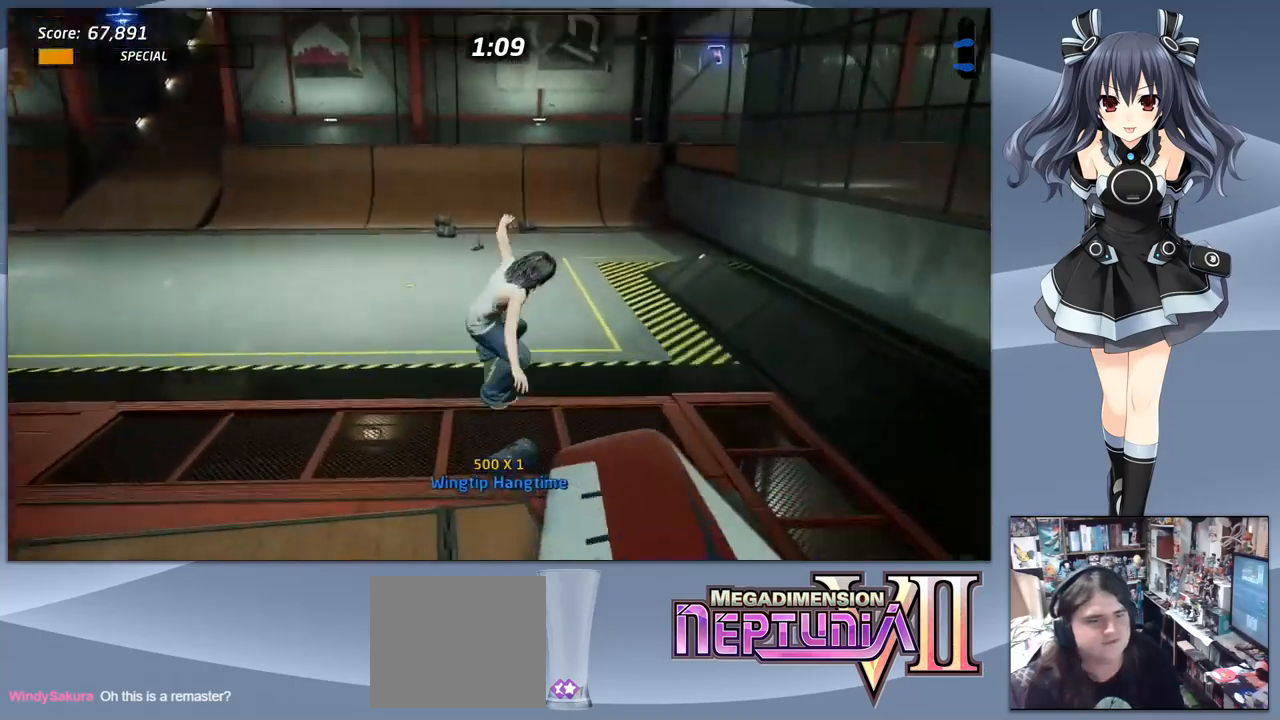
{"buttons": ["CROSS"], "right_stick": "center", "events": []}
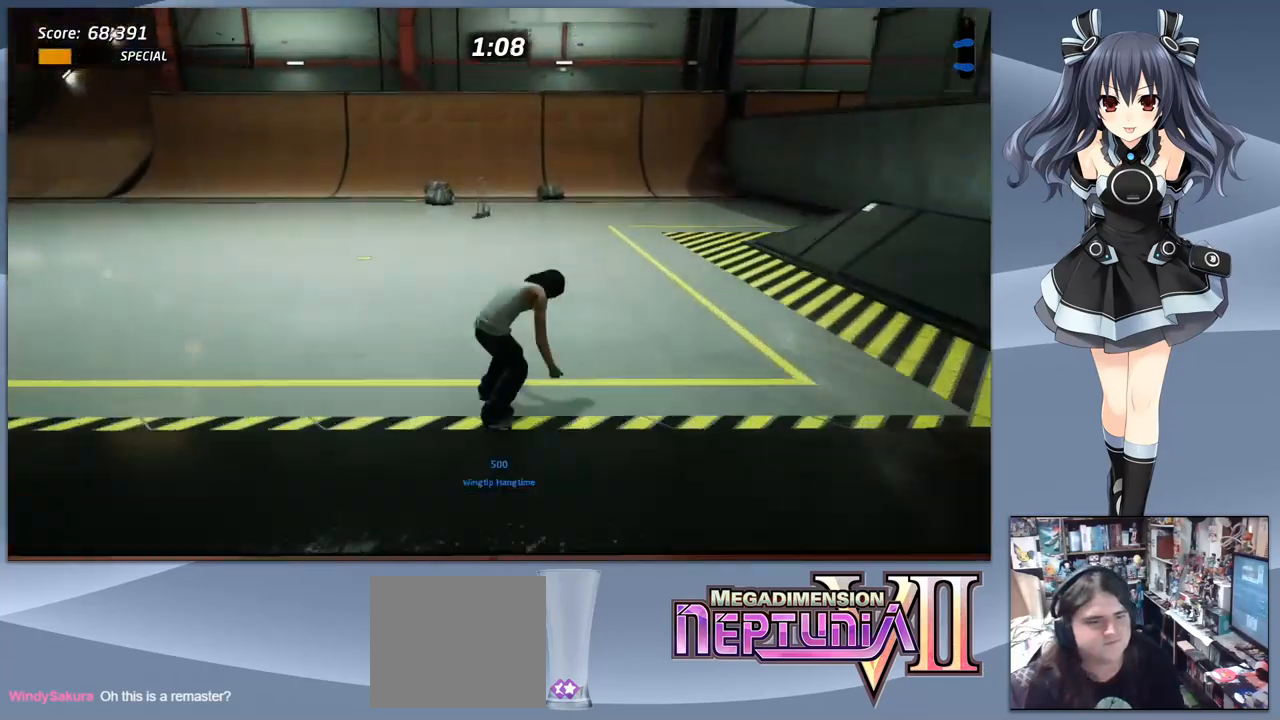
{"buttons": ["CROSS", "DPAD_DOWN"], "right_stick": "center", "events": [[100, "DPAD_DOWN", "down"], [167, "DPAD_RIGHT", "down"], [300, "DPAD_RIGHT", "up"]]}
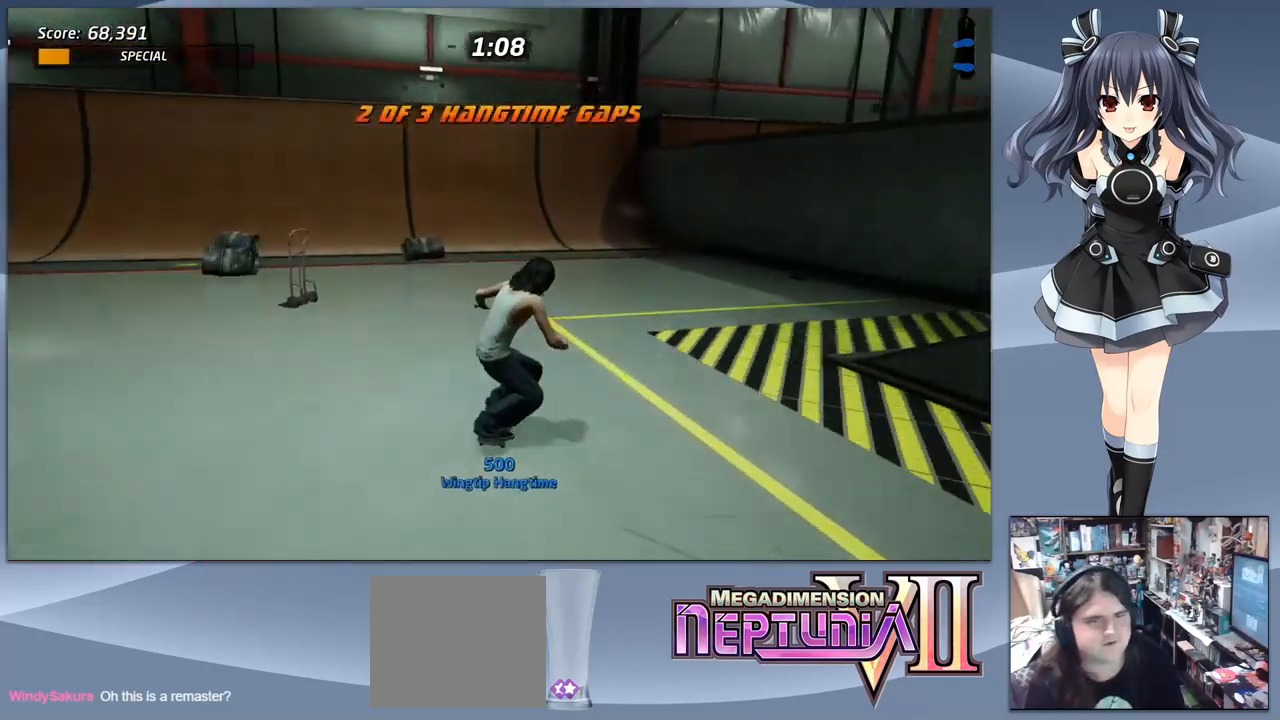
{"buttons": ["CROSS", "DPAD_DOWN", "DPAD_RIGHT"], "right_stick": "center", "events": [[133, "DPAD_RIGHT", "down"]]}
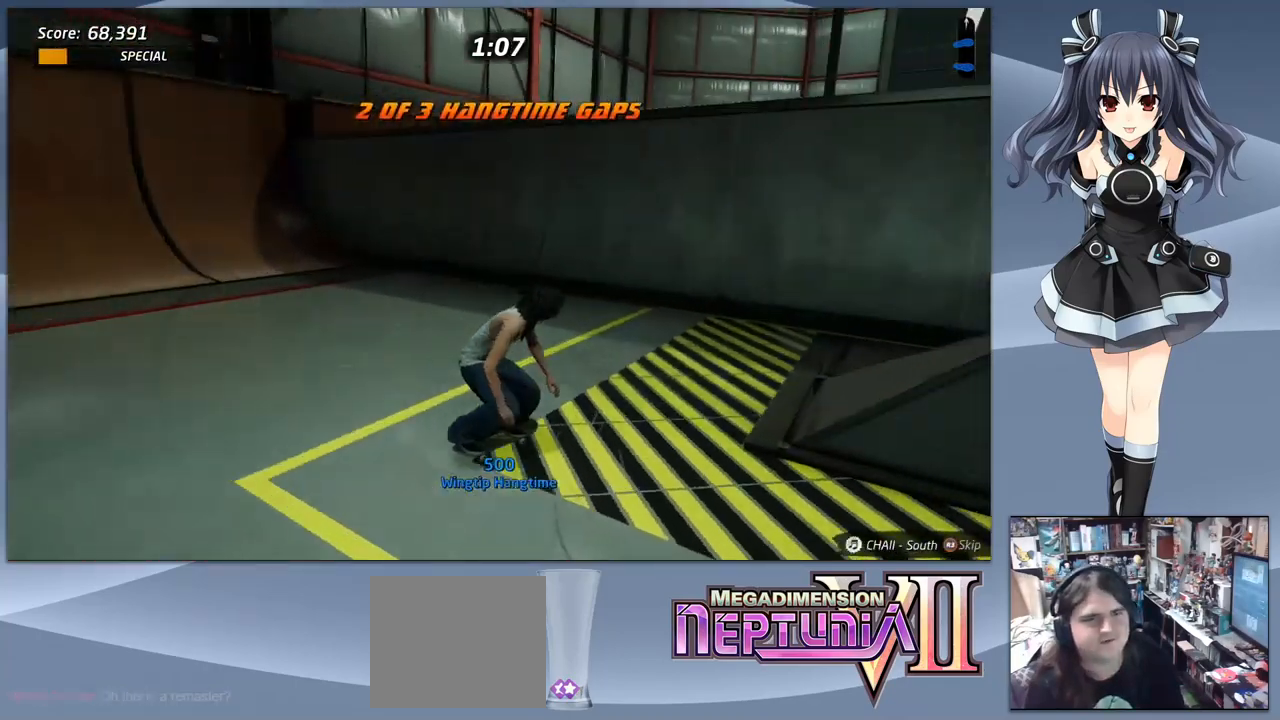
{"buttons": ["TRIANGLE"], "right_stick": "center", "events": [[300, "CROSS", "up"], [333, "DPAD_DOWN", "up"], [333, "DPAD_RIGHT", "up"], [333, "TRIANGLE", "down"]]}
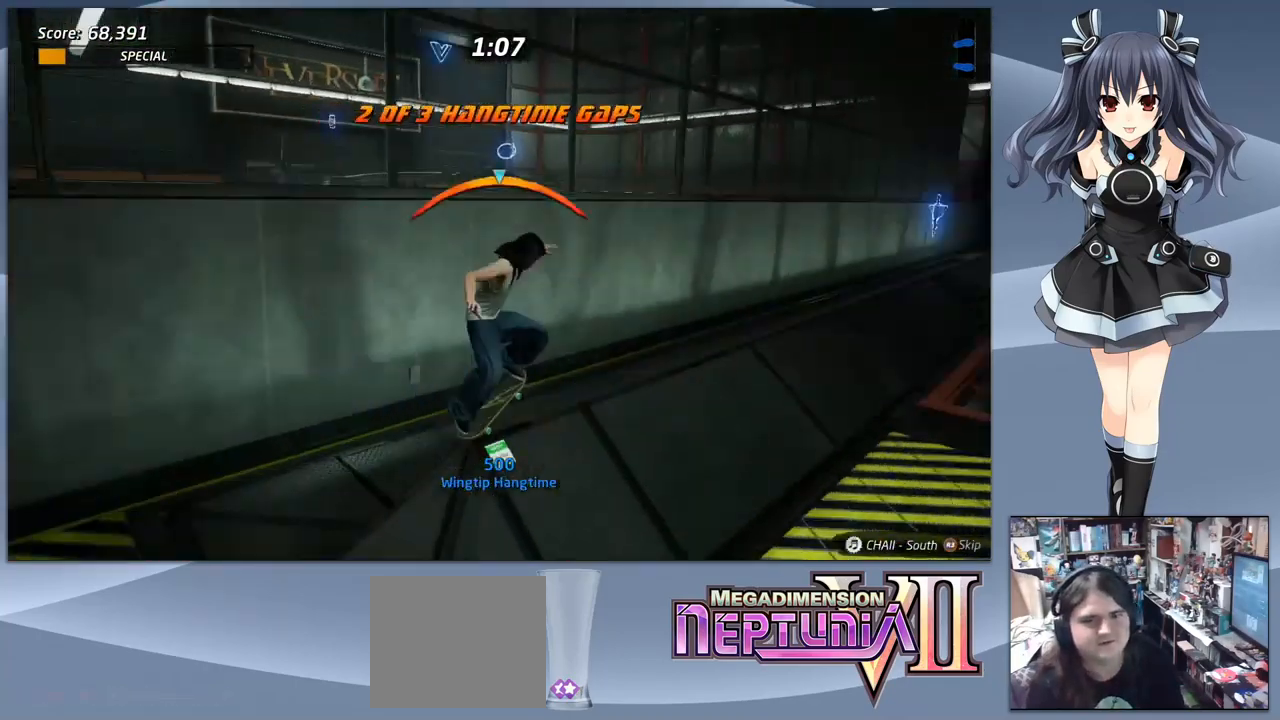
{"buttons": [], "right_stick": "center", "events": [[400, "TRIANGLE", "up"]]}
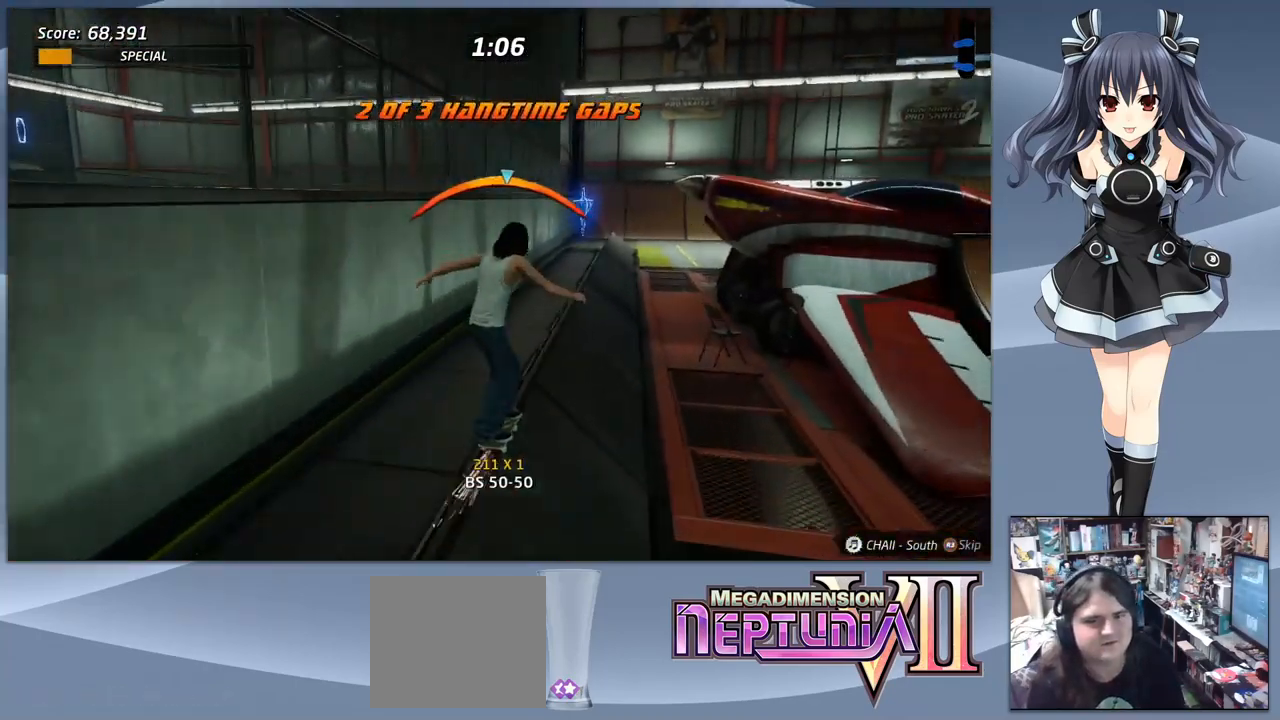
{"buttons": ["CROSS"], "right_stick": "center", "events": [[100, "CROSS", "down"], [367, "DPAD_LEFT", "down"], [500, "DPAD_LEFT", "up"]]}
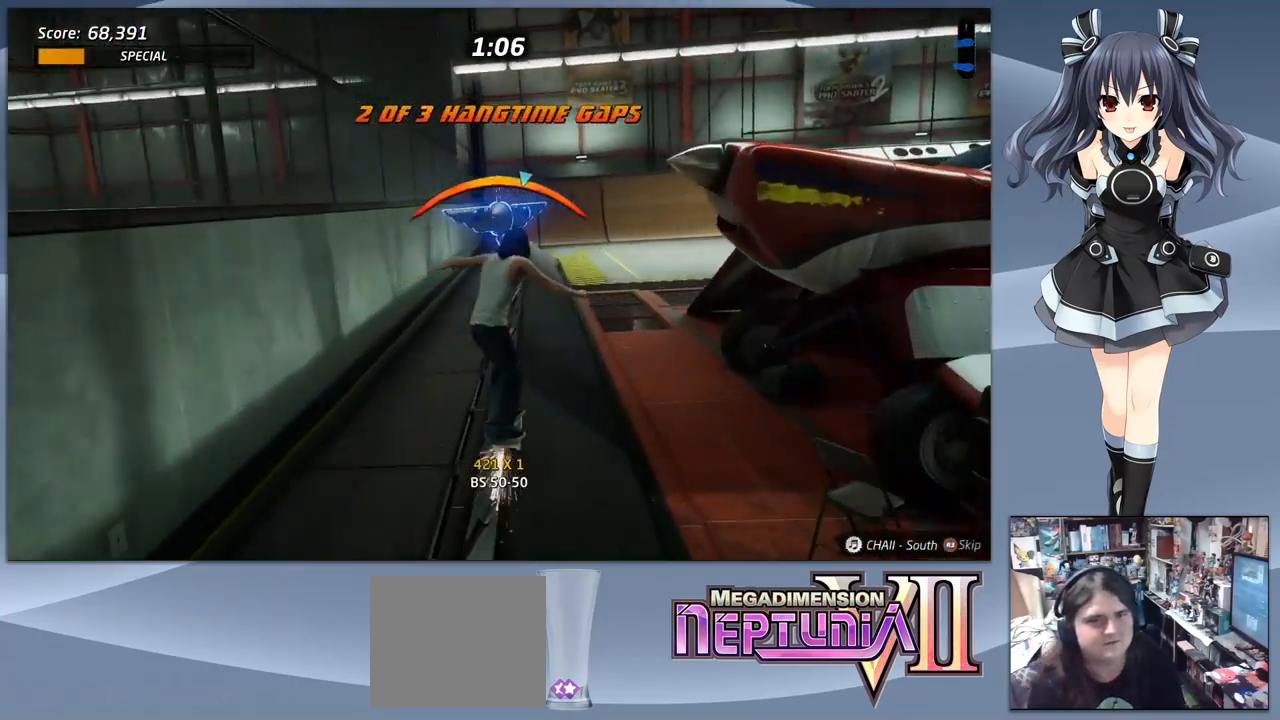
{"buttons": ["SQUARE", "DPAD_DOWN"], "right_stick": "center", "events": [[433, "CROSS", "up"], [433, "DPAD_DOWN", "down"], [467, "SQUARE", "down"]]}
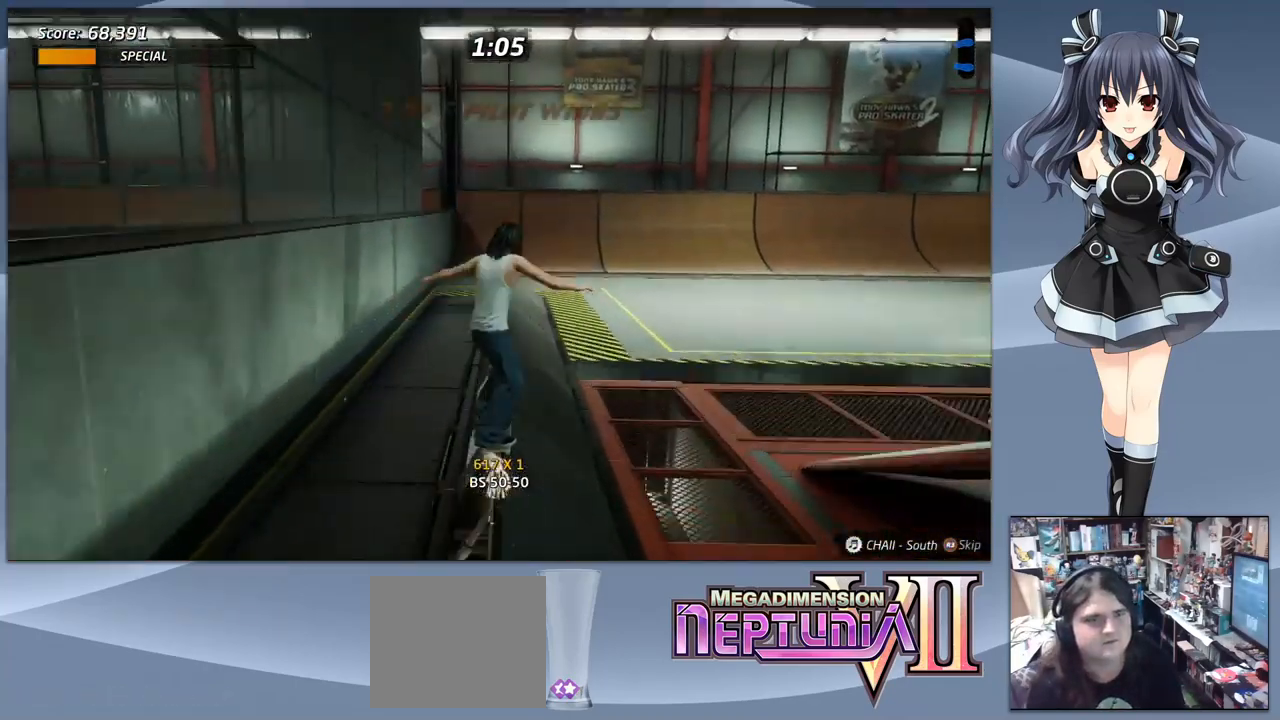
{"buttons": ["TRIANGLE"], "right_stick": "center", "events": [[67, "DPAD_DOWN", "up"], [100, "SQUARE", "up"], [300, "TRIANGLE", "down"]]}
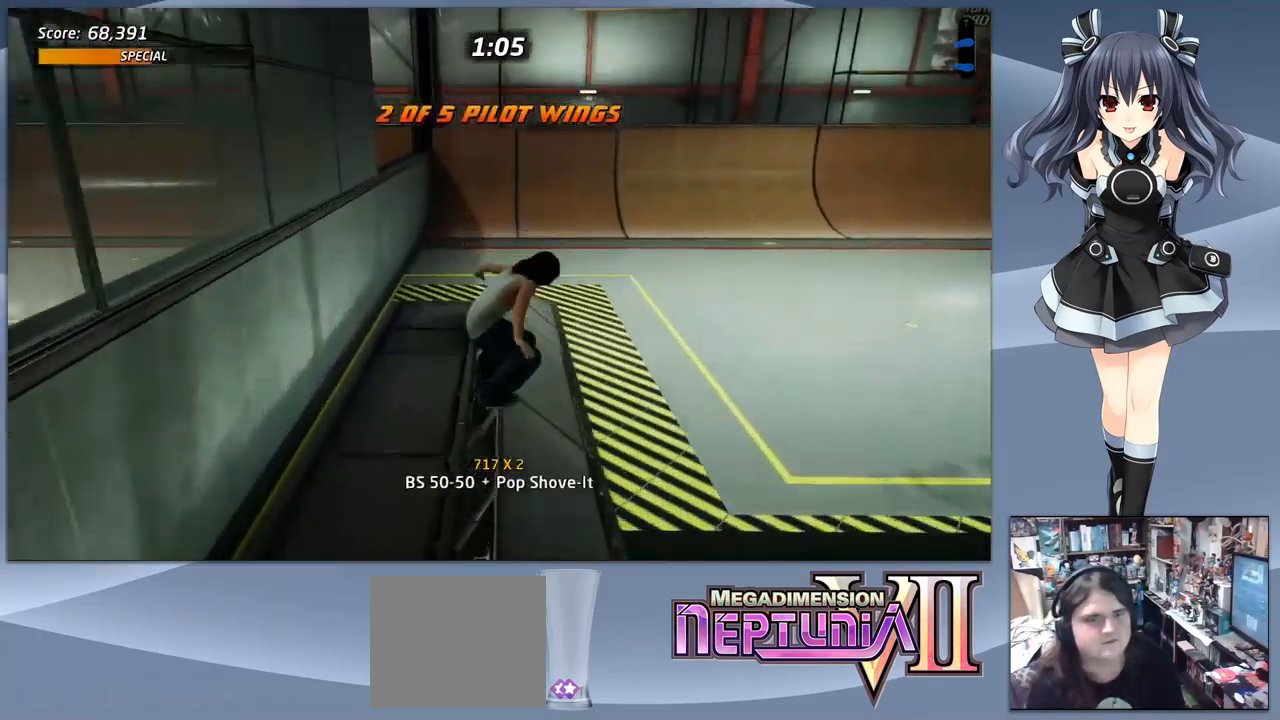
{"buttons": ["CROSS"], "right_stick": "center", "events": [[167, "DPAD_RIGHT", "down"], [233, "DPAD_RIGHT", "up"], [233, "TRIANGLE", "up"], [367, "CROSS", "down"]]}
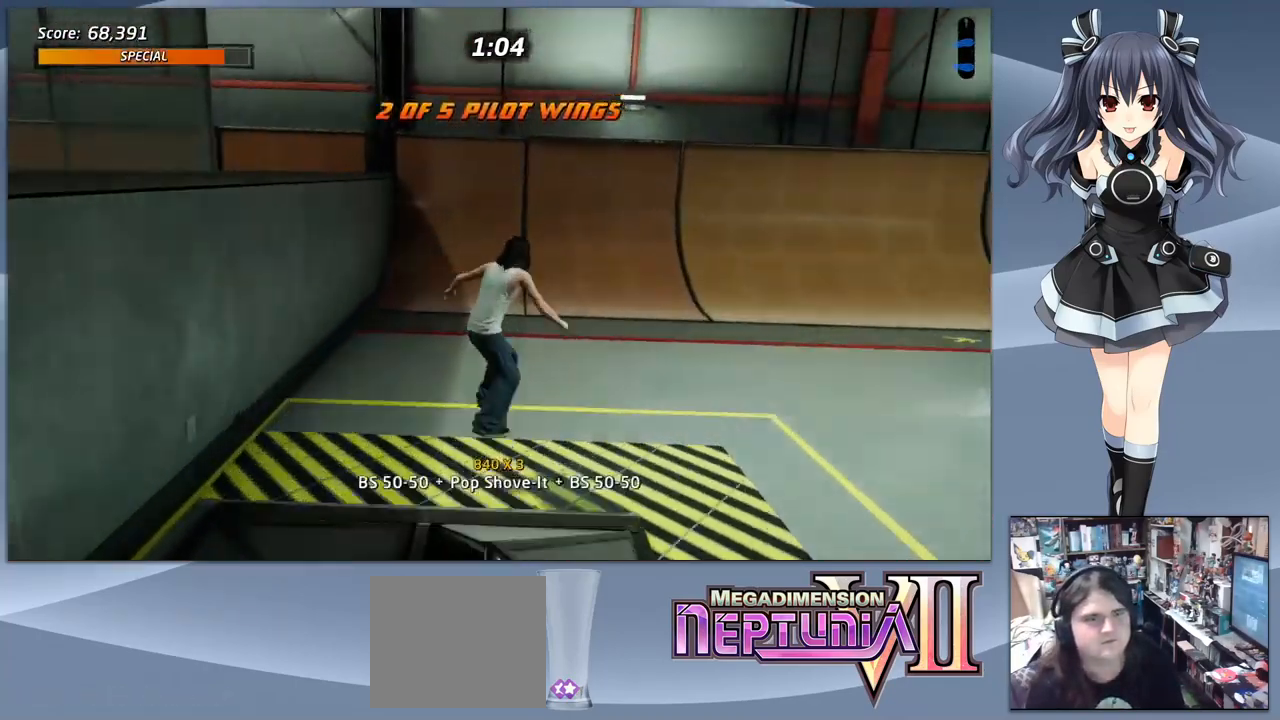
{"buttons": ["CROSS"], "right_stick": "center", "events": [[400, "DPAD_LEFT", "down"], [500, "DPAD_LEFT", "up"]]}
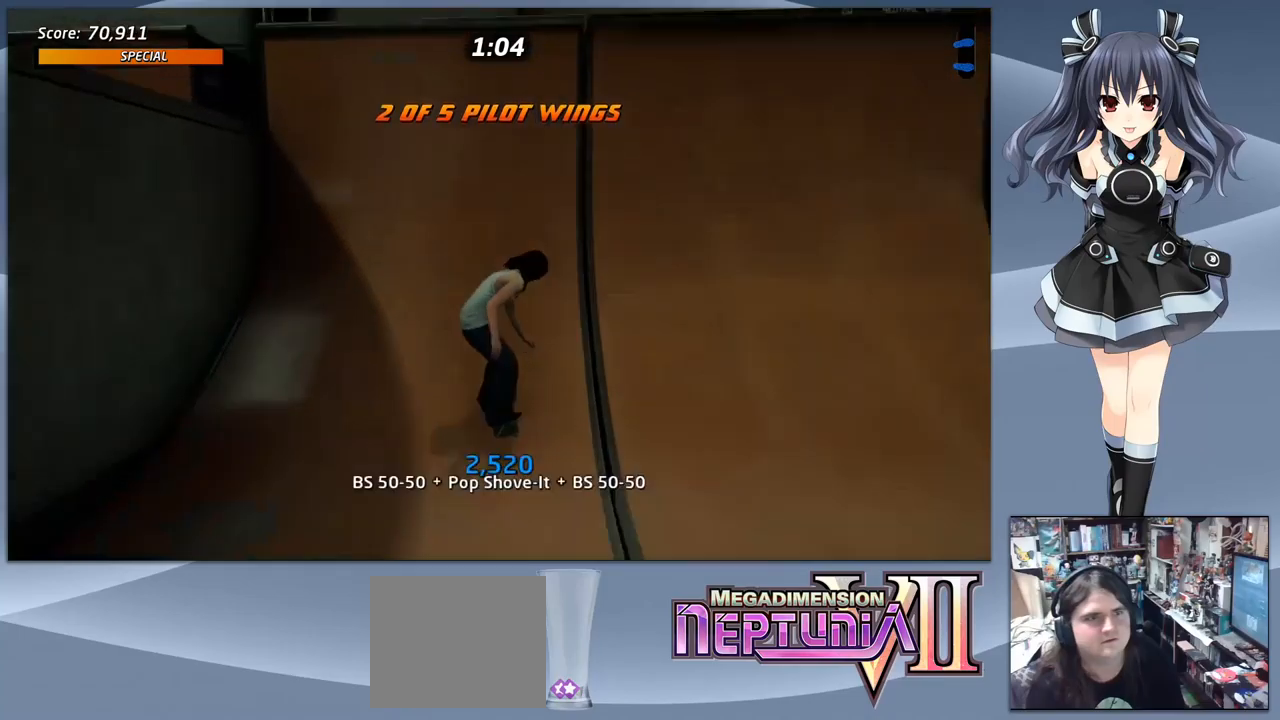
{"buttons": ["CIRCLE", "R1"], "right_stick": "center", "events": [[133, "DPAD_LEFT", "down"], [233, "CROSS", "up"], [233, "DPAD_LEFT", "up"], [267, "DPAD_RIGHT", "down"], [267, "R1", "down"], [333, "CIRCLE", "down"], [433, "DPAD_RIGHT", "up"]]}
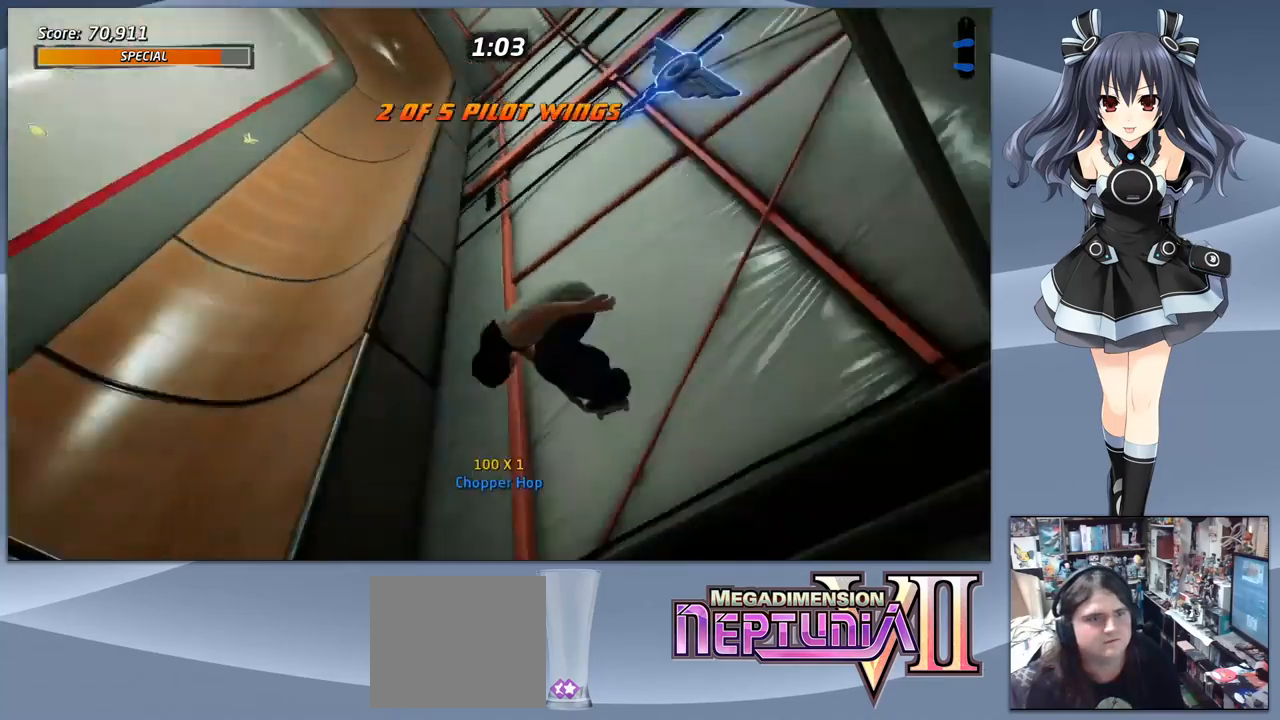
{"buttons": ["CIRCLE", "R1"], "right_stick": "center", "events": []}
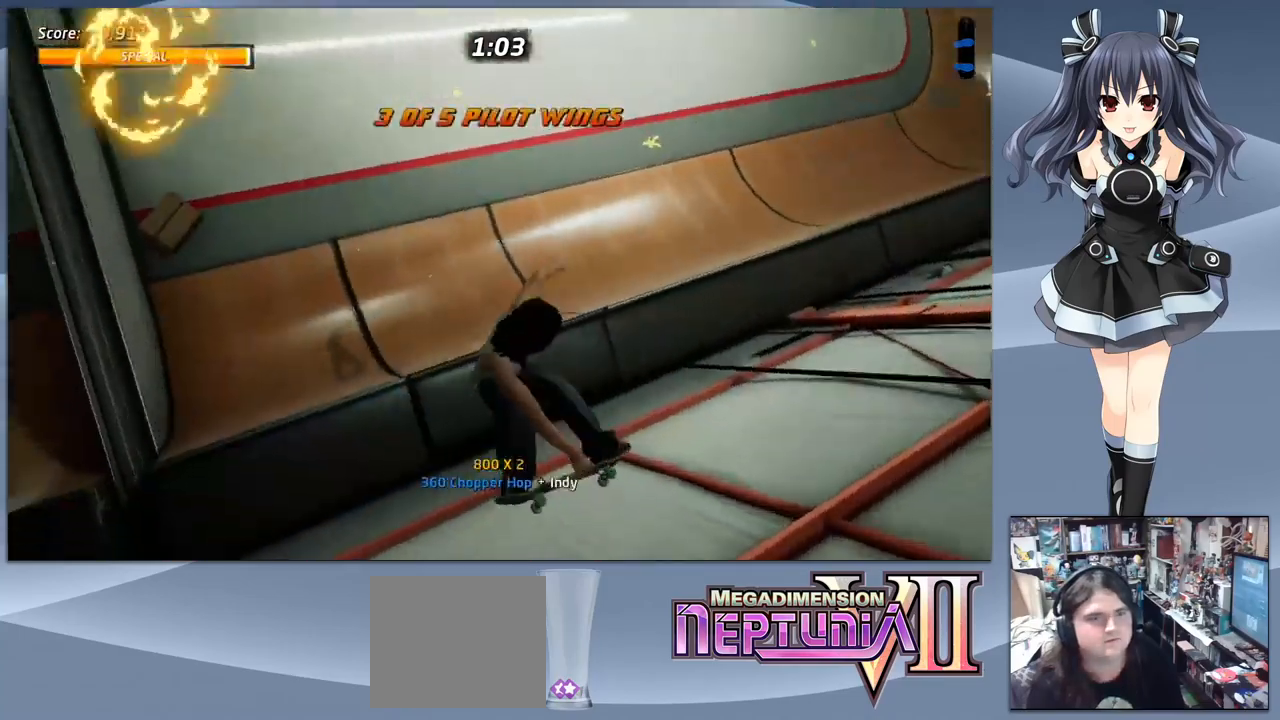
{"buttons": ["R1"], "right_stick": "center", "events": [[167, "CIRCLE", "up"]]}
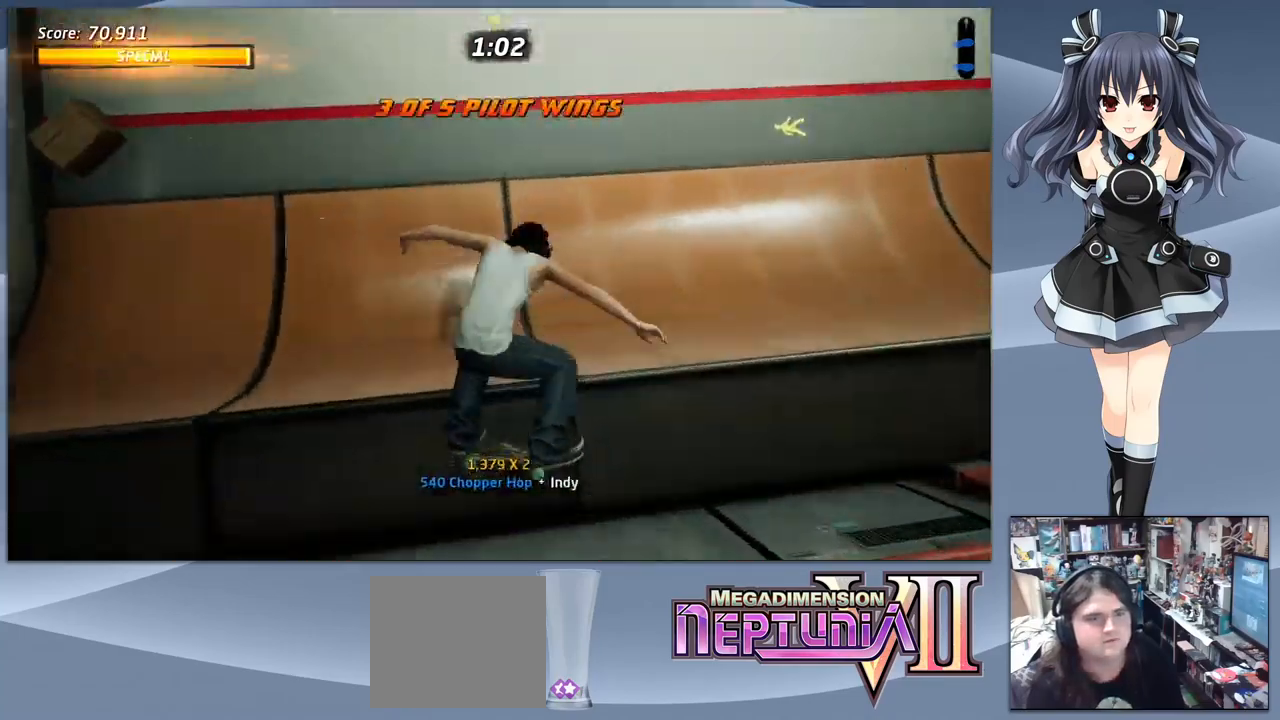
{"buttons": ["CROSS"], "right_stick": "center", "events": [[100, "R1", "up"], [200, "CROSS", "down"]]}
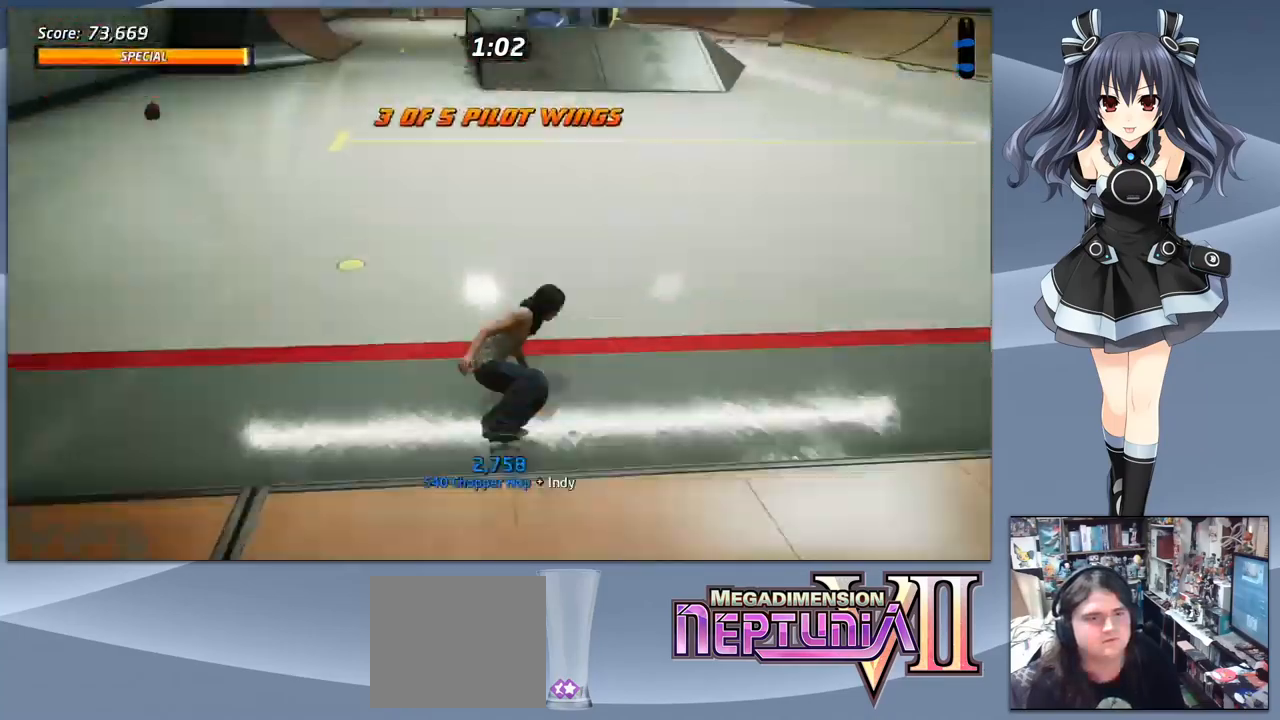
{"buttons": ["CROSS"], "right_stick": "center", "events": [[167, "DPAD_RIGHT", "down"], [233, "DPAD_RIGHT", "up"], [400, "DPAD_RIGHT", "down"], [500, "DPAD_RIGHT", "up"]]}
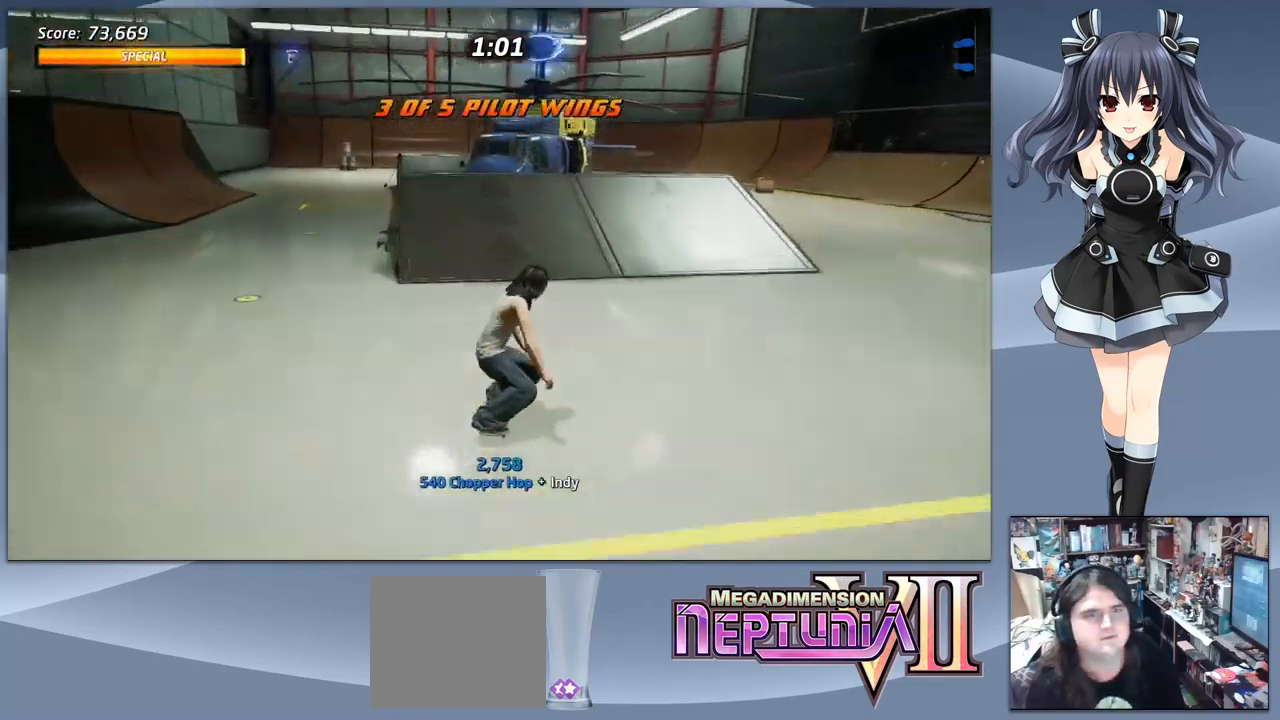
{"buttons": ["TRIANGLE"], "right_stick": "center", "events": [[367, "DPAD_LEFT", "down"], [400, "CROSS", "up"], [433, "DPAD_LEFT", "up"], [467, "TRIANGLE", "down"]]}
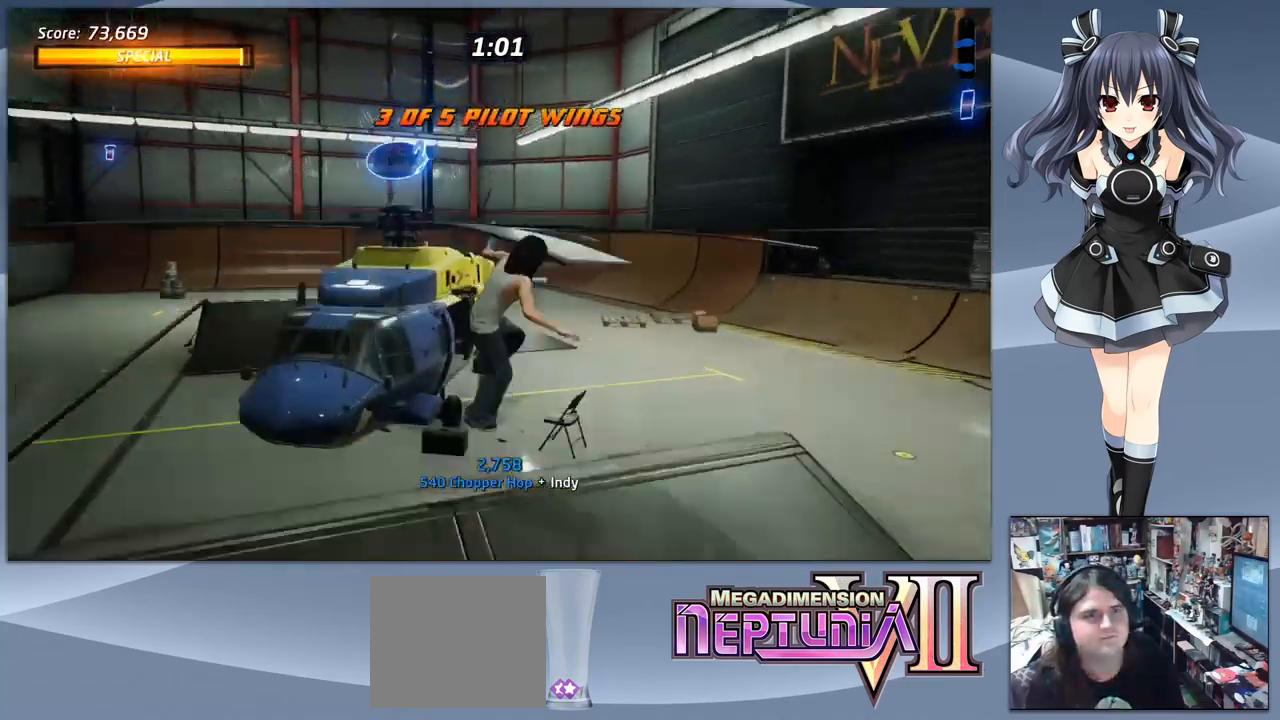
{"buttons": [], "right_stick": "center", "events": [[433, "TRIANGLE", "up"]]}
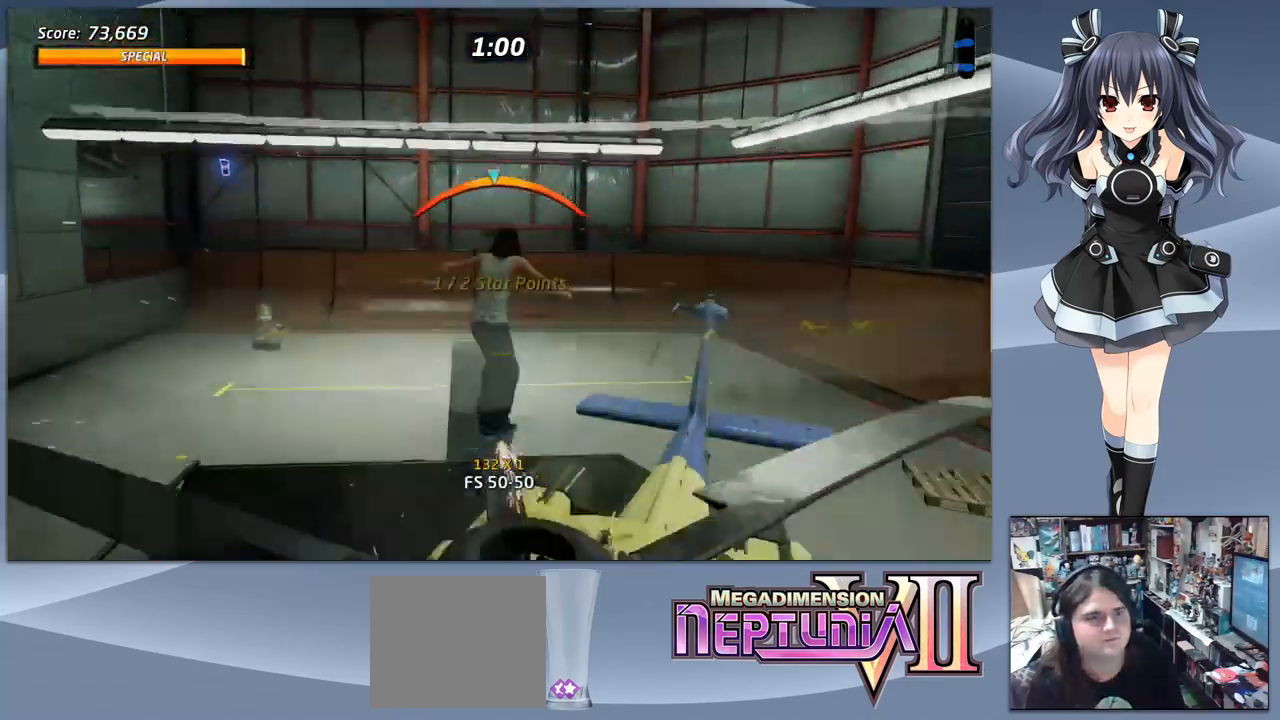
{"buttons": [], "right_stick": "center", "events": []}
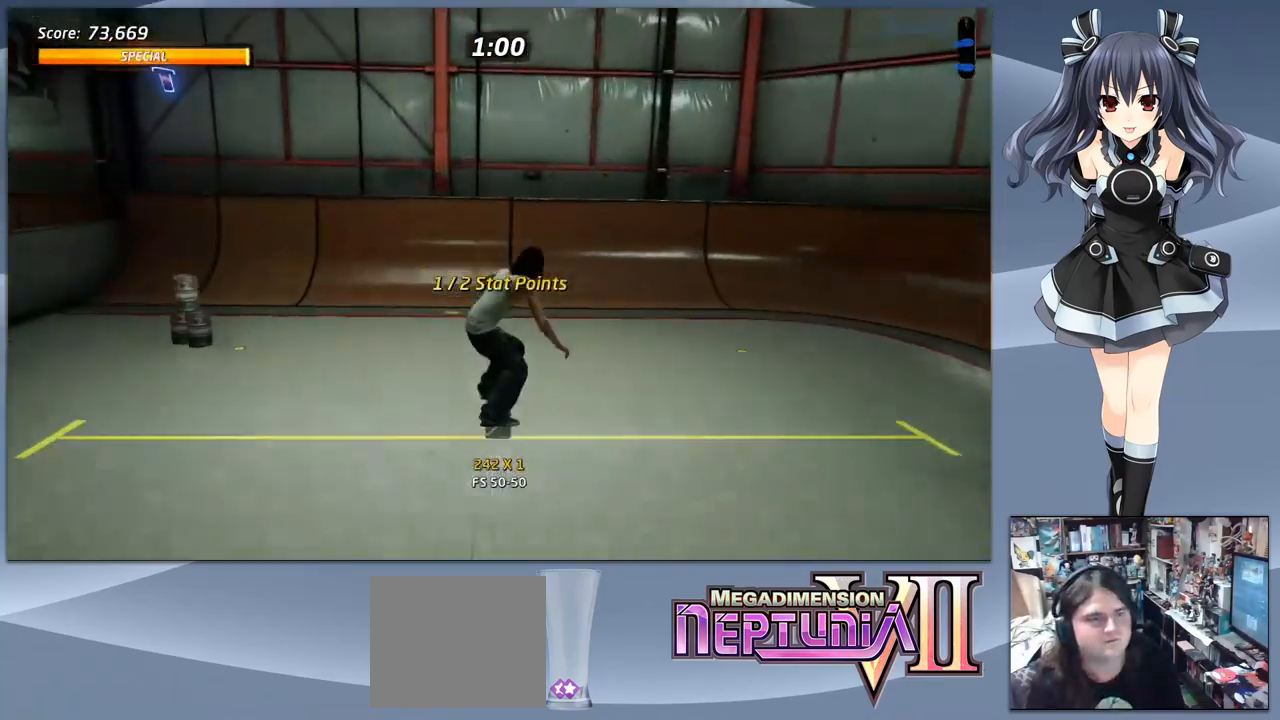
{"buttons": ["CROSS", "DPAD_DOWN"], "right_stick": "center", "events": [[67, "CROSS", "down"], [167, "DPAD_DOWN", "down"], [233, "DPAD_LEFT", "down"], [500, "DPAD_LEFT", "up"]]}
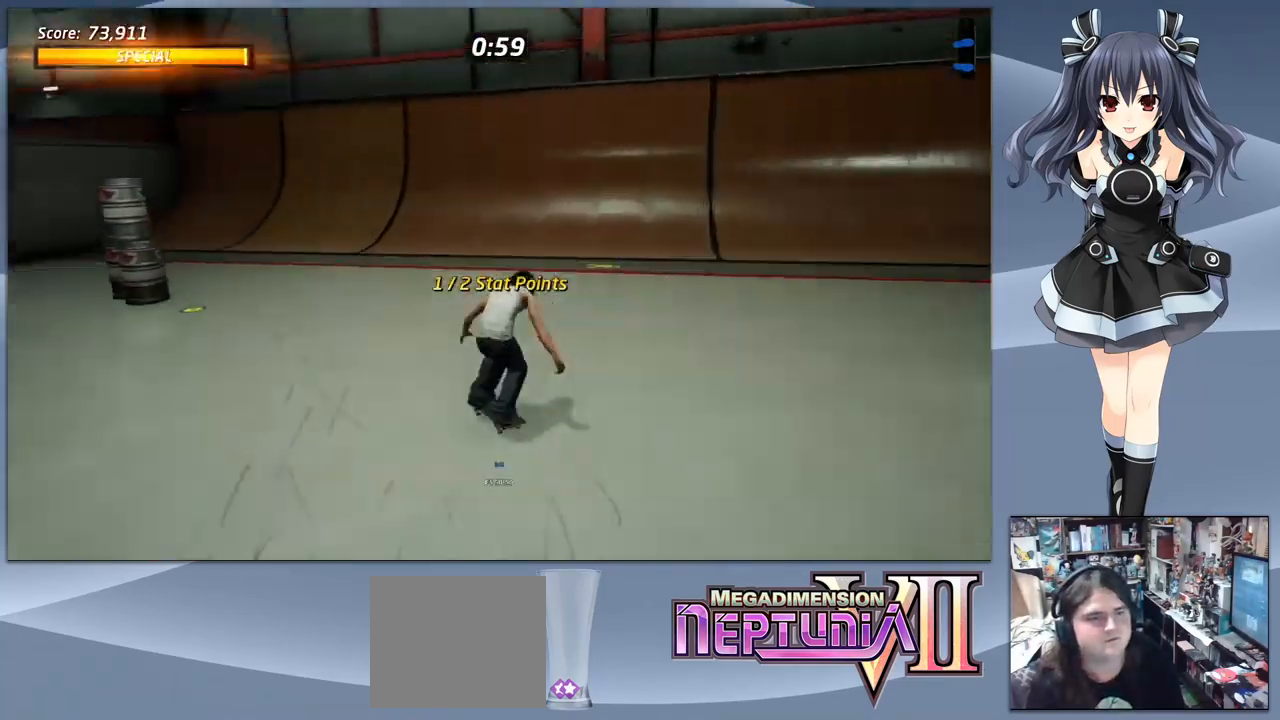
{"buttons": ["CROSS", "DPAD_DOWN", "DPAD_RIGHT"], "right_stick": "center", "events": [[33, "DPAD_DOWN", "up"], [100, "DPAD_DOWN", "down"], [133, "DPAD_LEFT", "down"], [267, "DPAD_DOWN", "up"], [267, "DPAD_LEFT", "up"], [367, "DPAD_DOWN", "down"], [367, "DPAD_RIGHT", "down"]]}
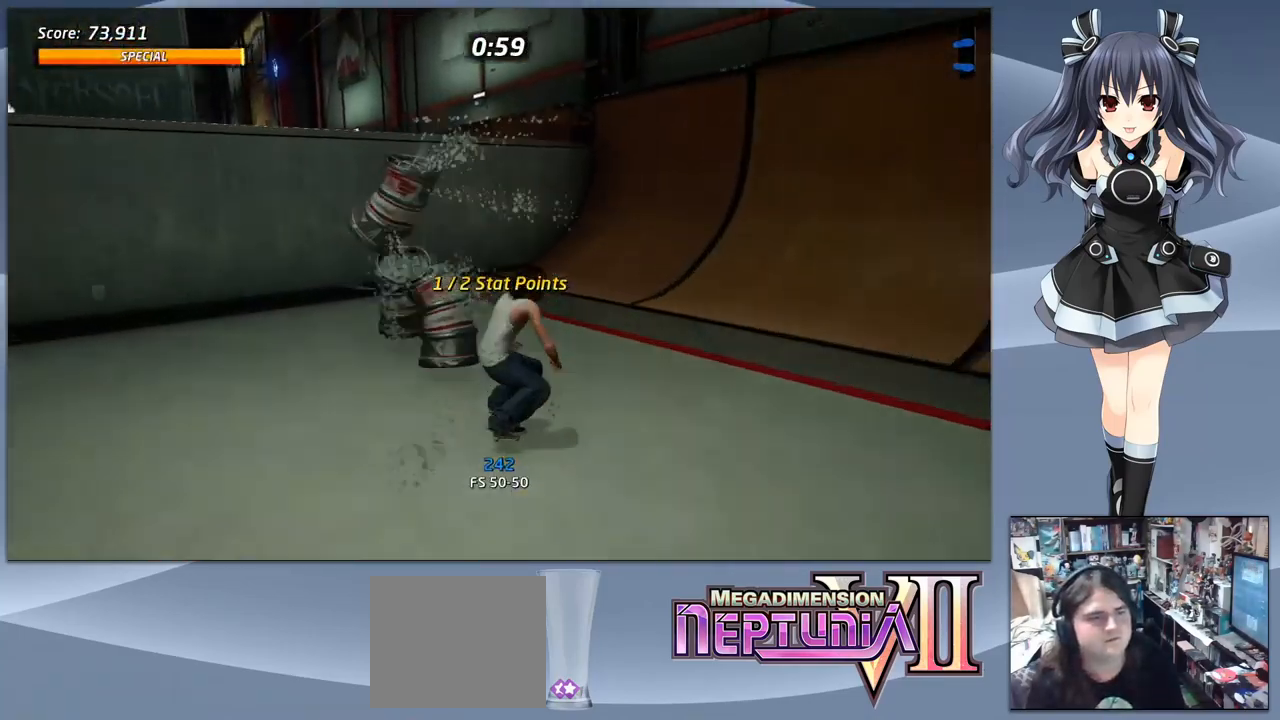
{"buttons": ["CROSS", "DPAD_DOWN", "DPAD_RIGHT"], "right_stick": "center", "events": []}
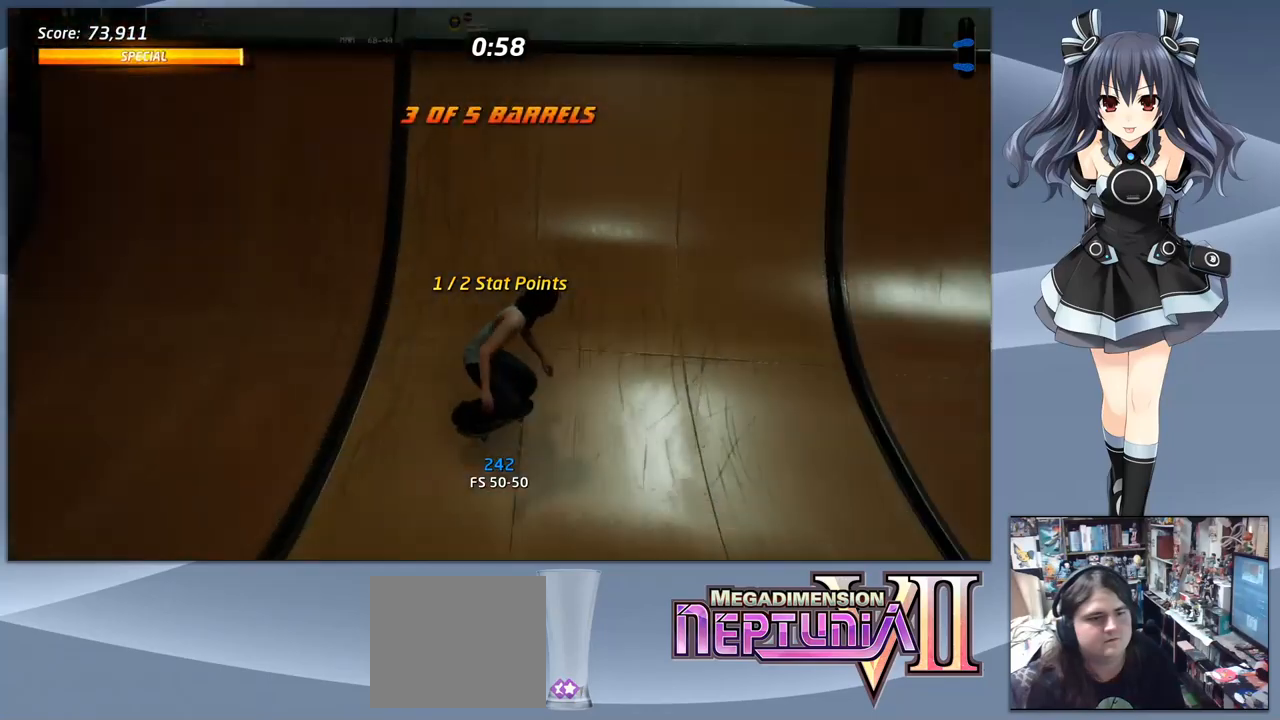
{"buttons": ["CROSS"], "right_stick": "center", "events": [[334, "DPAD_DOWN", "up"], [334, "DPAD_RIGHT", "up"]]}